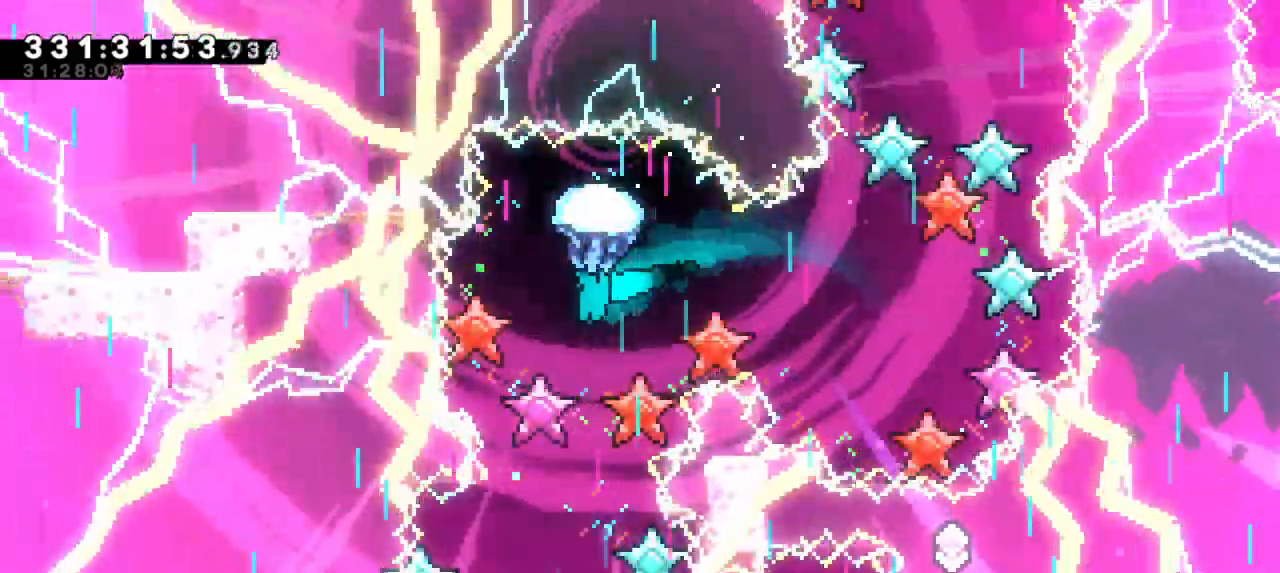
Gameplay with keyboard; each line is a JSON object with the keys held at the frame after it. "events" lists presses ("down") and releases ("up") of "dash", "demo", "down", "grab", "jump", "jump2", "left", "right" and "up" between this image and that frame as [ms after this image, input, new state], when the widget could be followed in between. No other keys are recorded. Mouse input is not recorded. Key names are as the overlay labels them; some are game actions (e.g. jump) rather than physical keys.
{"keys": ["down", "grab"], "events": [[317, "down", "up"], [433, "down", "down"]]}
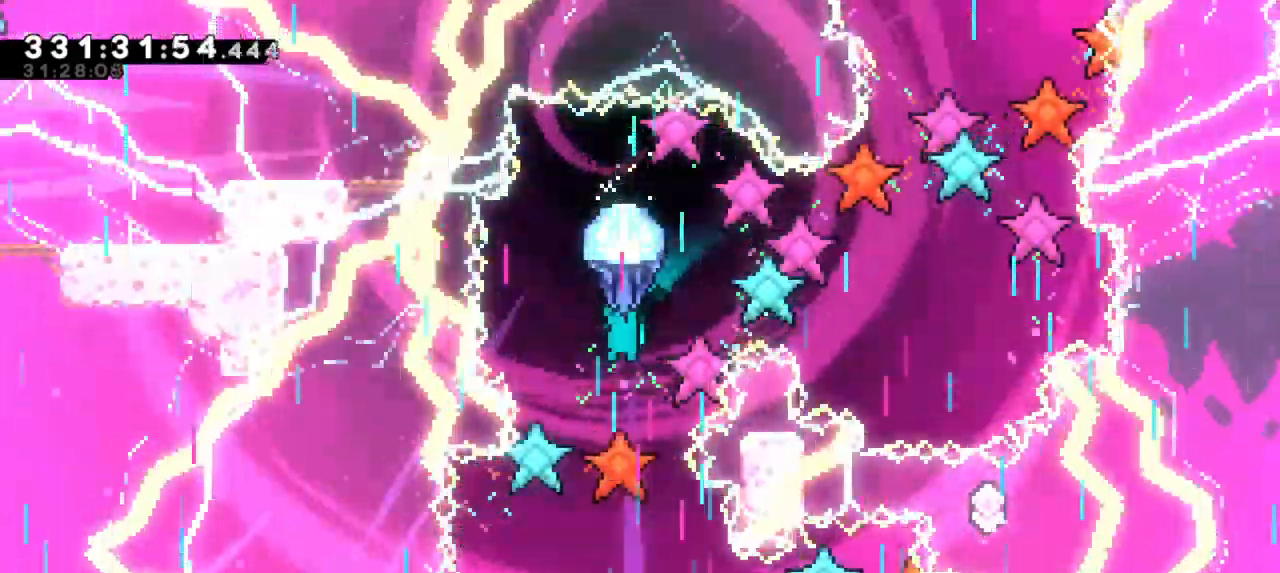
{"keys": ["down", "grab"], "events": []}
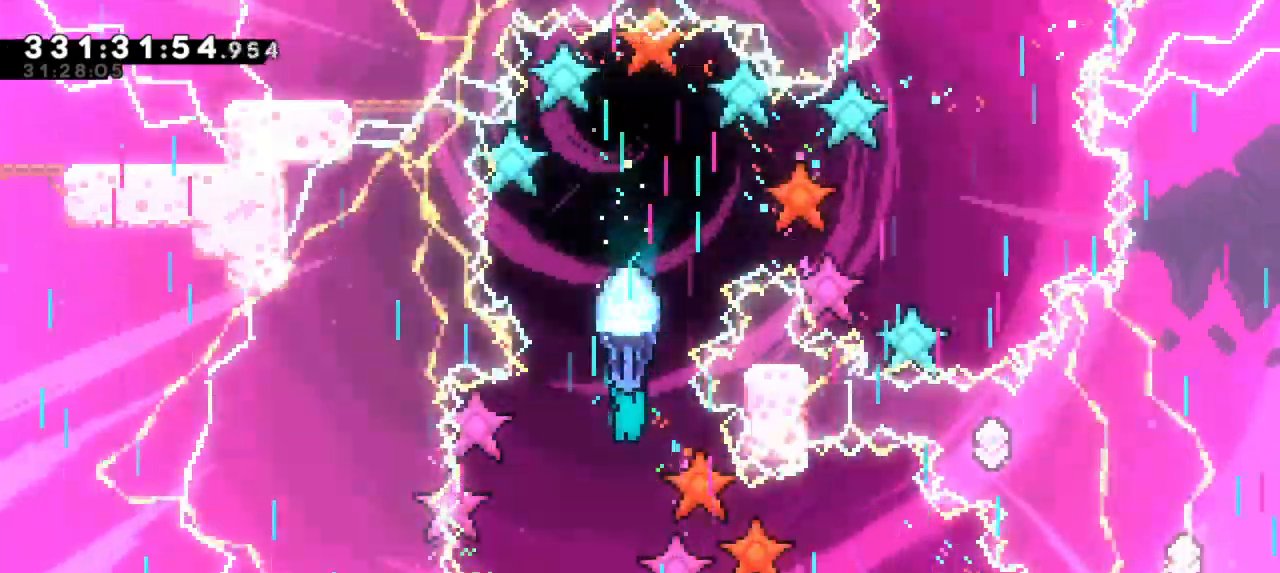
{"keys": ["grab"], "events": [[200, "down", "up"]]}
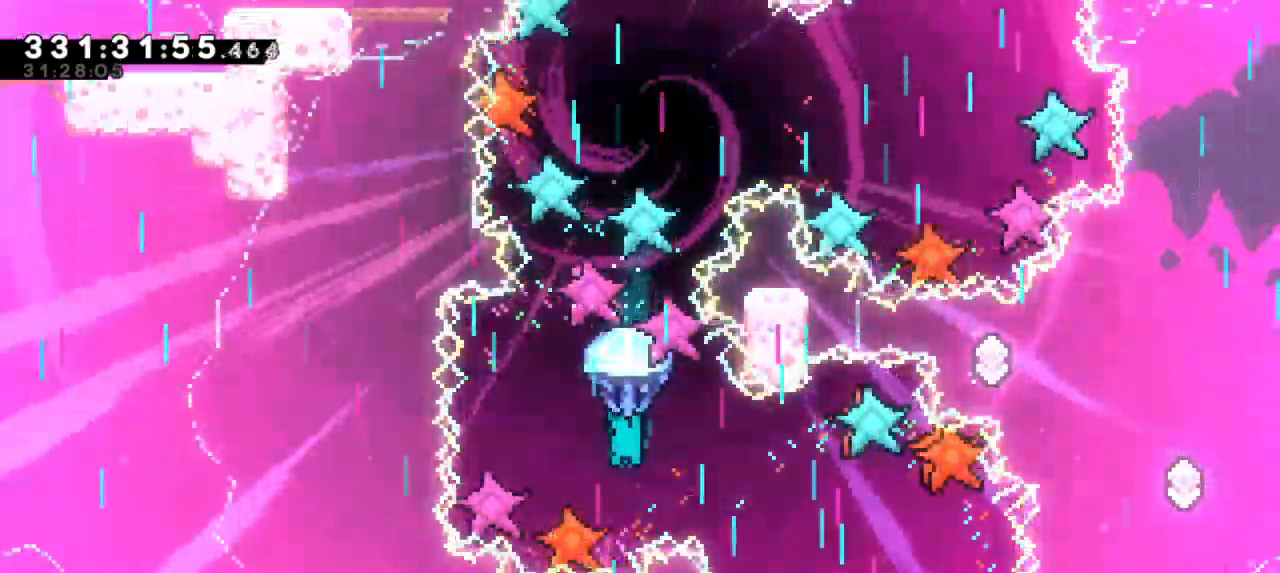
{"keys": ["down", "grab", "right"], "events": [[350, "down", "down"], [367, "right", "down"]]}
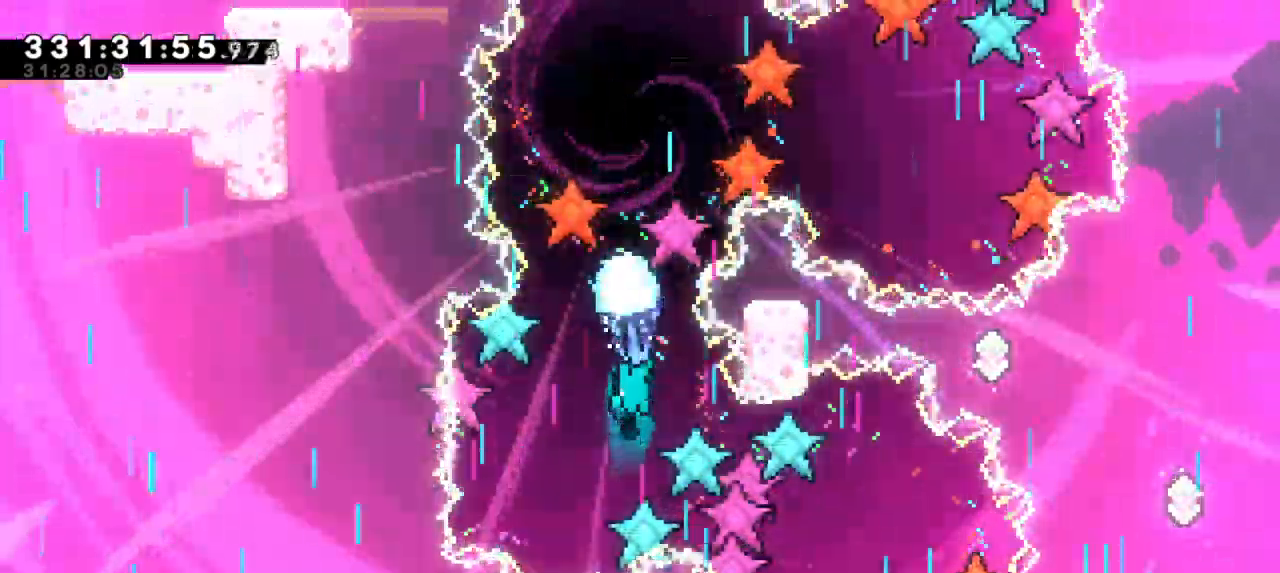
{"keys": ["grab"], "events": [[433, "down", "up"], [450, "right", "up"]]}
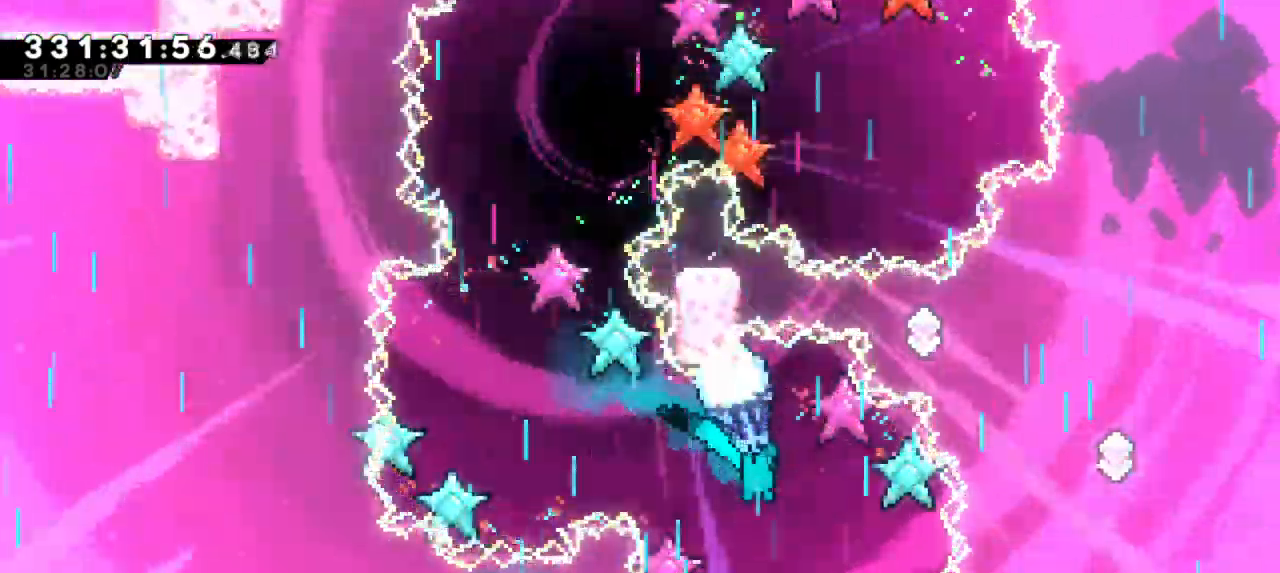
{"keys": ["down", "grab"], "events": [[333, "down", "down"]]}
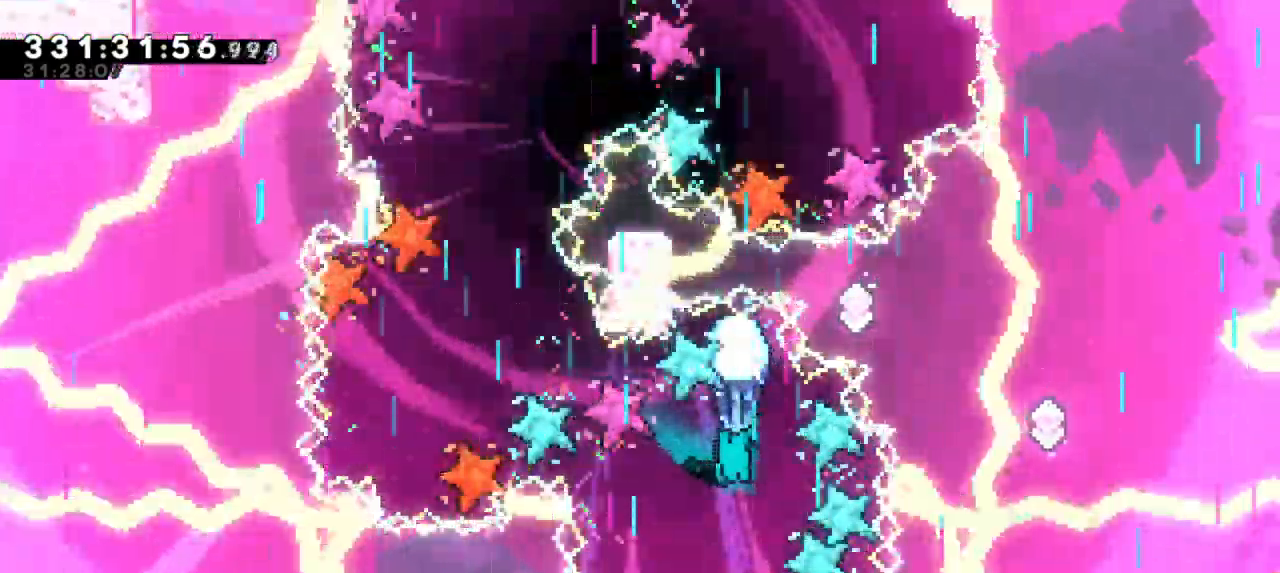
{"keys": ["down", "grab"], "events": []}
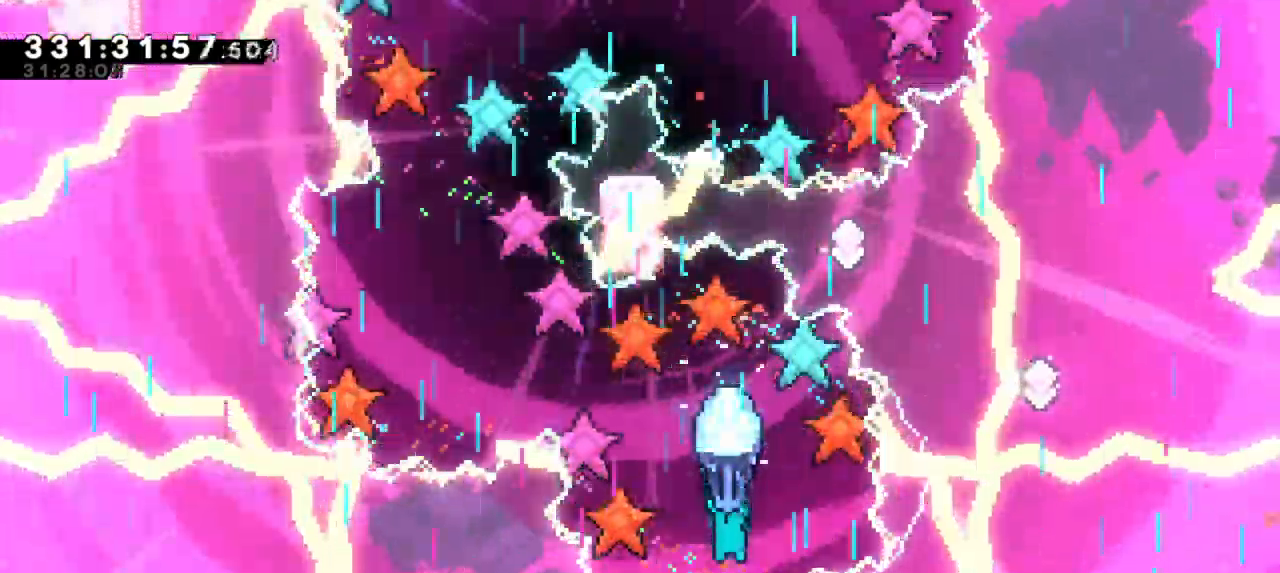
{"keys": ["down", "grab"], "events": [[33, "left", "down"], [117, "left", "up"]]}
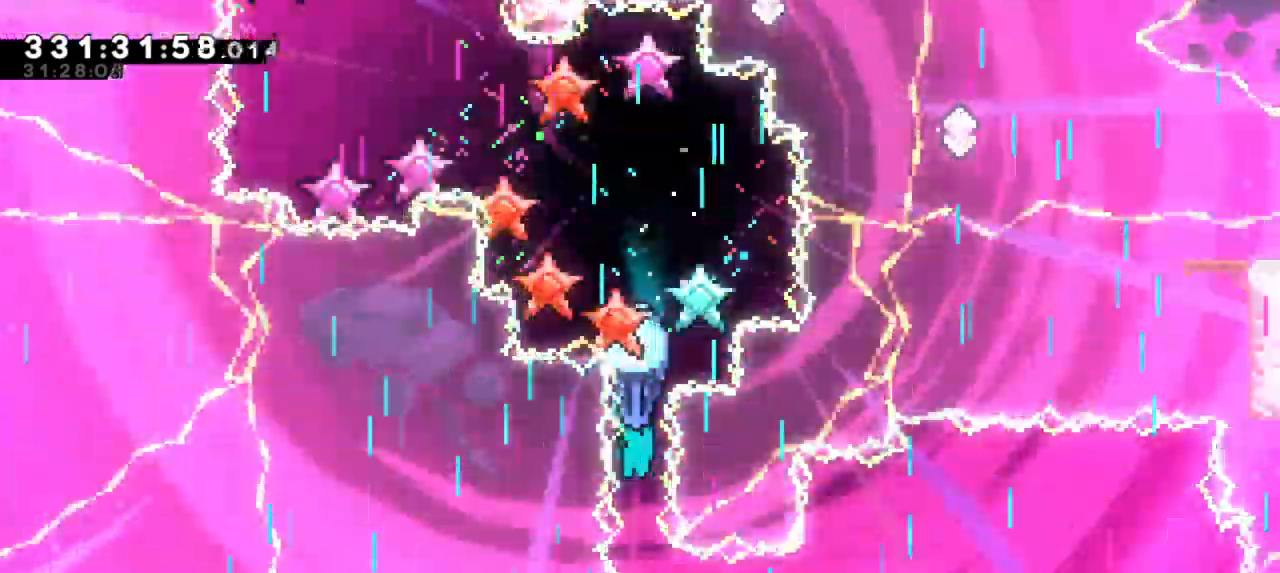
{"keys": ["down", "grab"], "events": []}
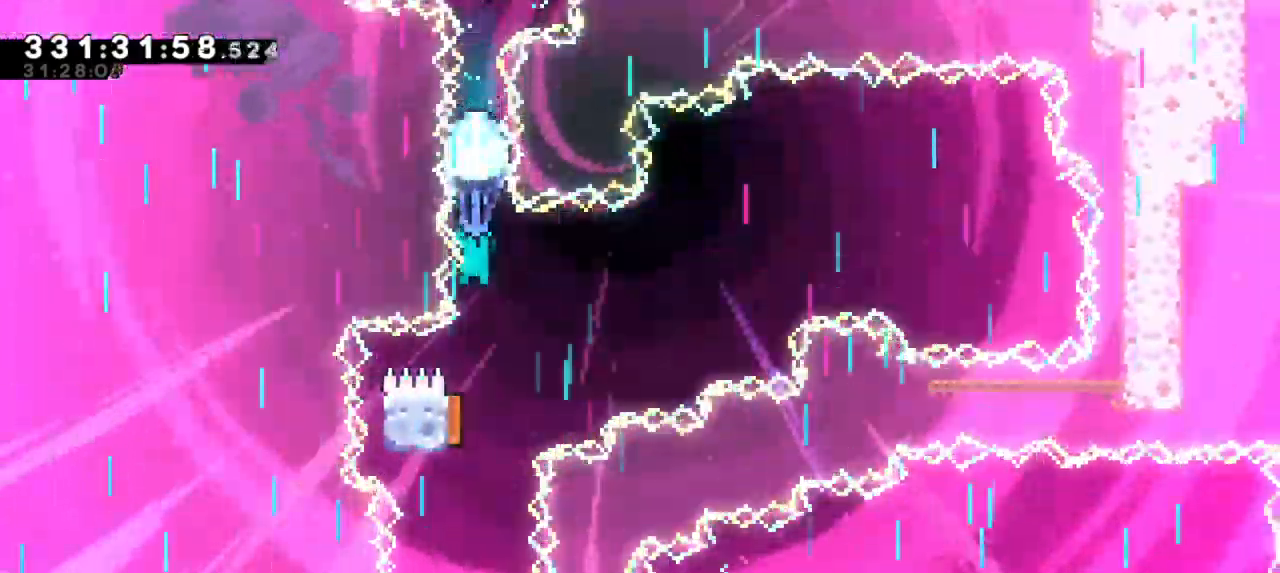
{"keys": ["down", "grab", "left"], "events": [[350, "left", "down"], [383, "down", "up"], [500, "down", "down"]]}
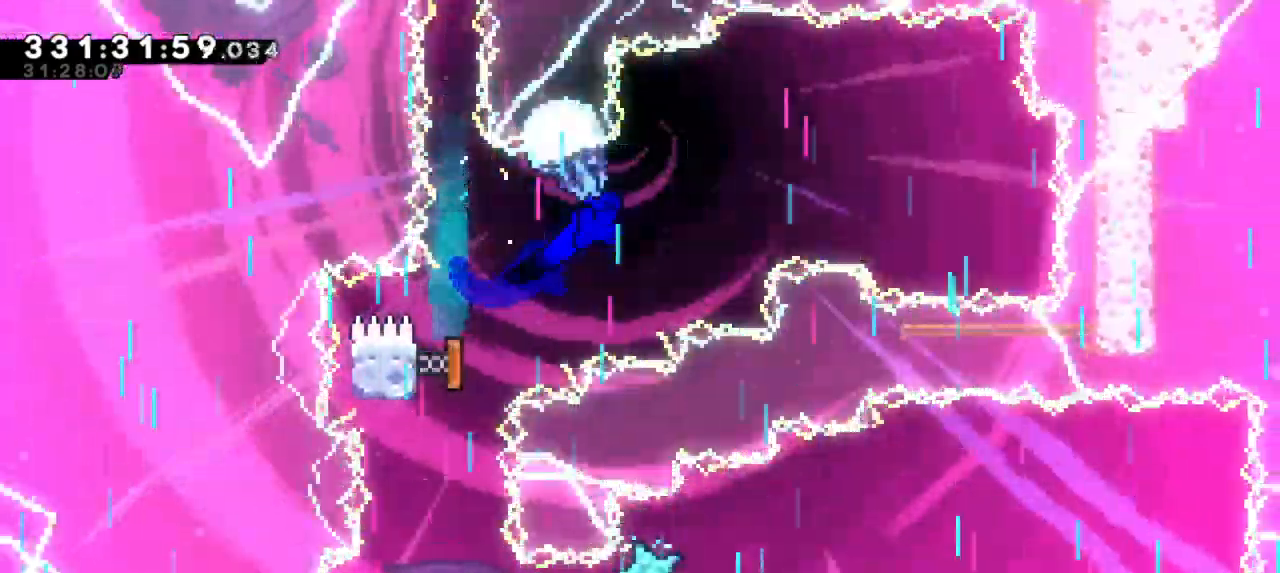
{"keys": ["down", "grab", "left"], "events": []}
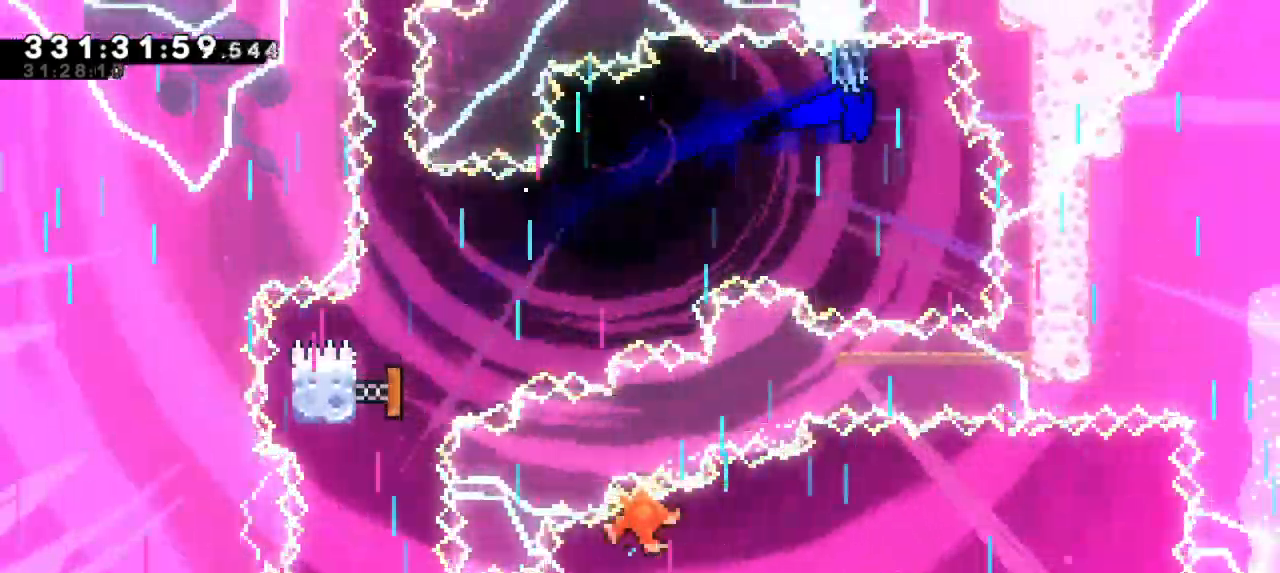
{"keys": ["grab", "left"], "events": [[217, "down", "up"]]}
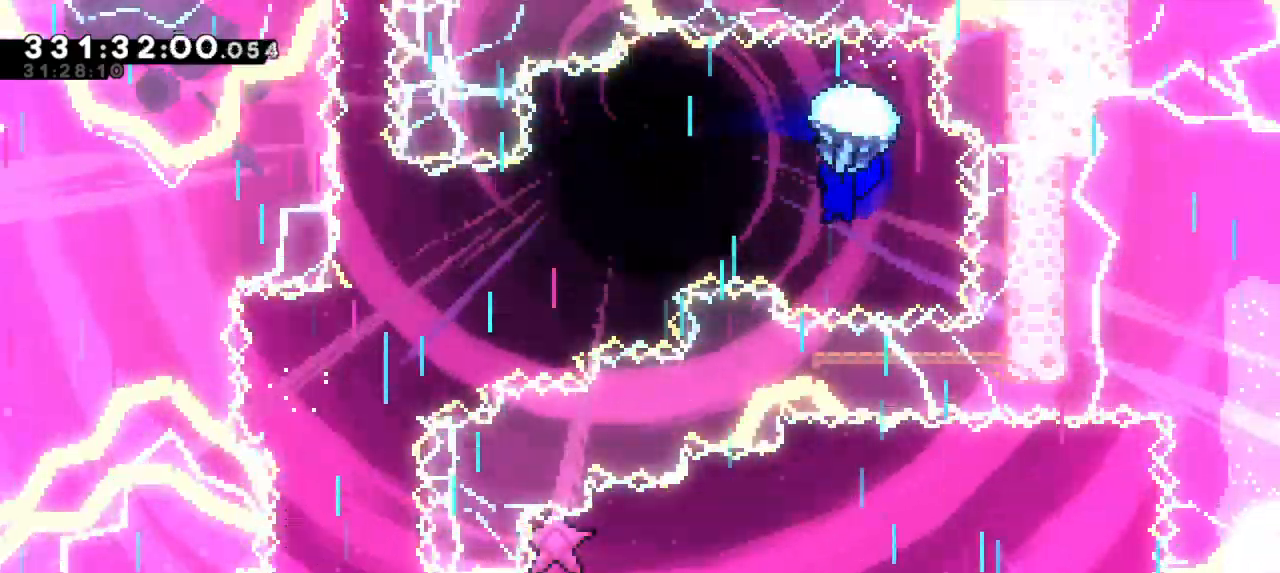
{"keys": ["down", "grab", "left"], "events": [[150, "down", "down"]]}
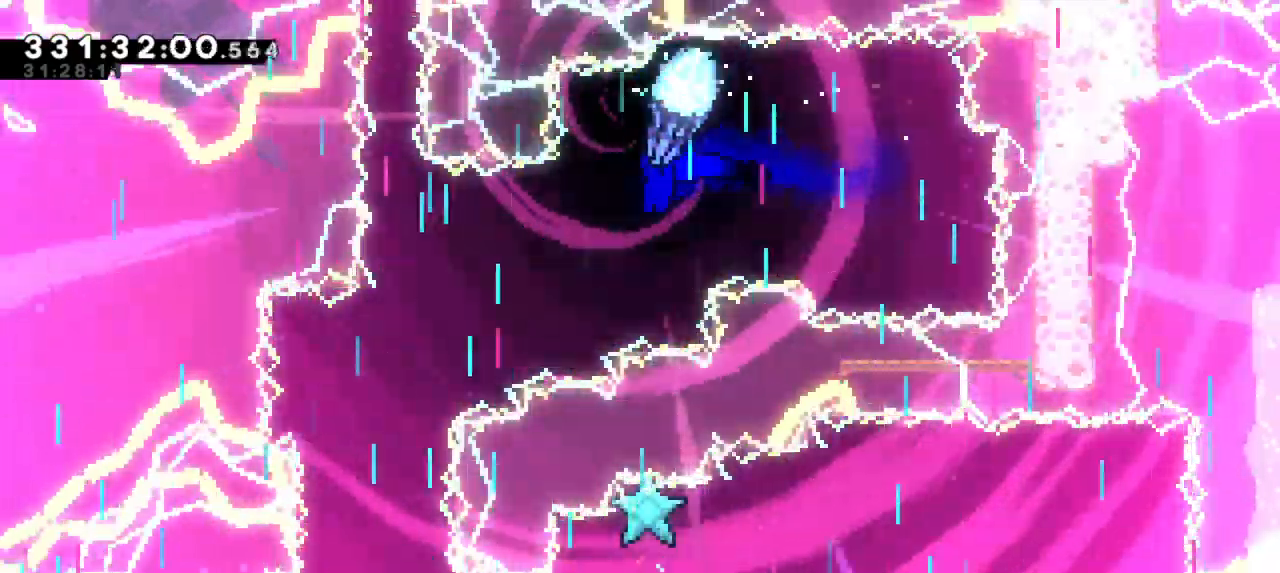
{"keys": ["grab"], "events": [[367, "down", "up"], [367, "left", "up"]]}
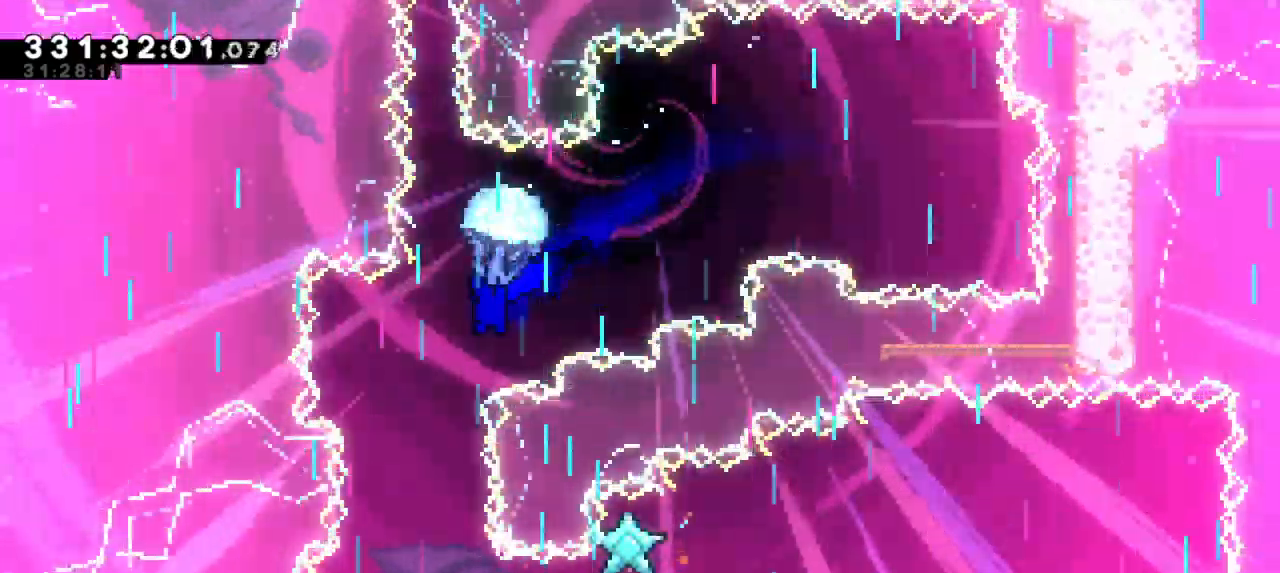
{"keys": ["down", "grab", "left"], "events": [[150, "down", "down"], [400, "left", "down"]]}
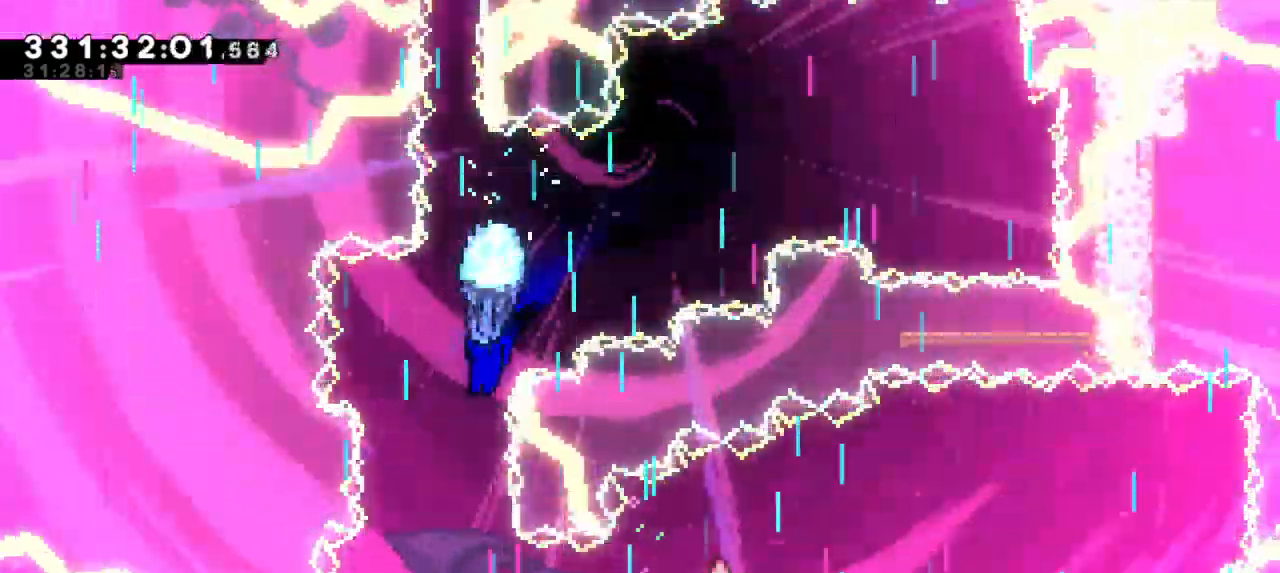
{"keys": ["down", "grab"], "events": [[17, "left", "up"]]}
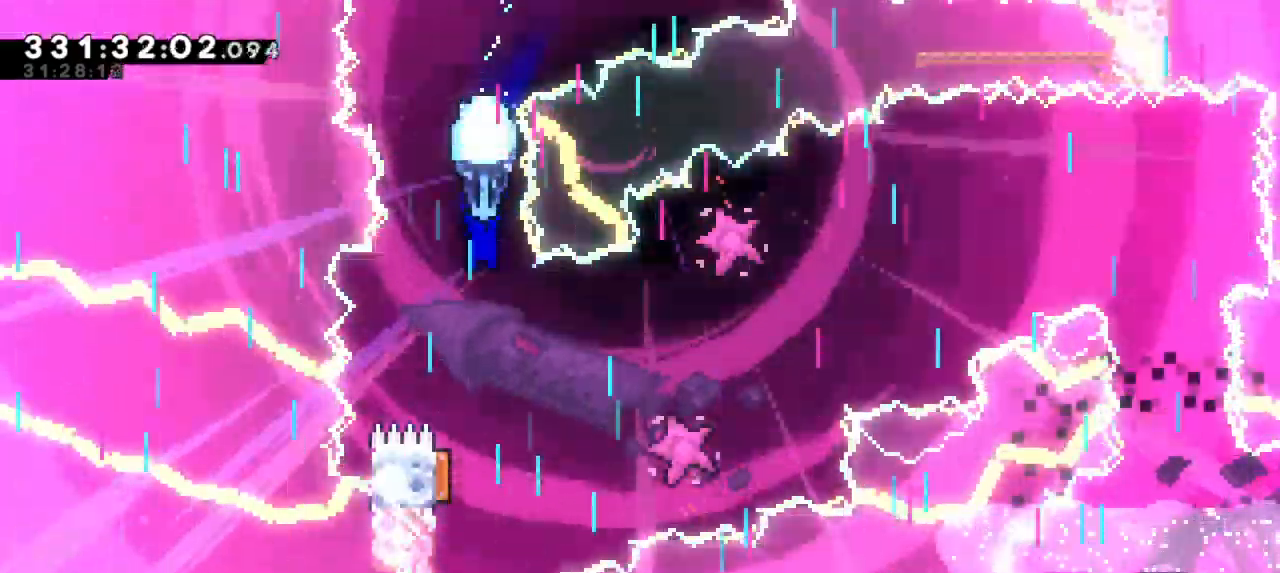
{"keys": ["down", "grab"], "events": []}
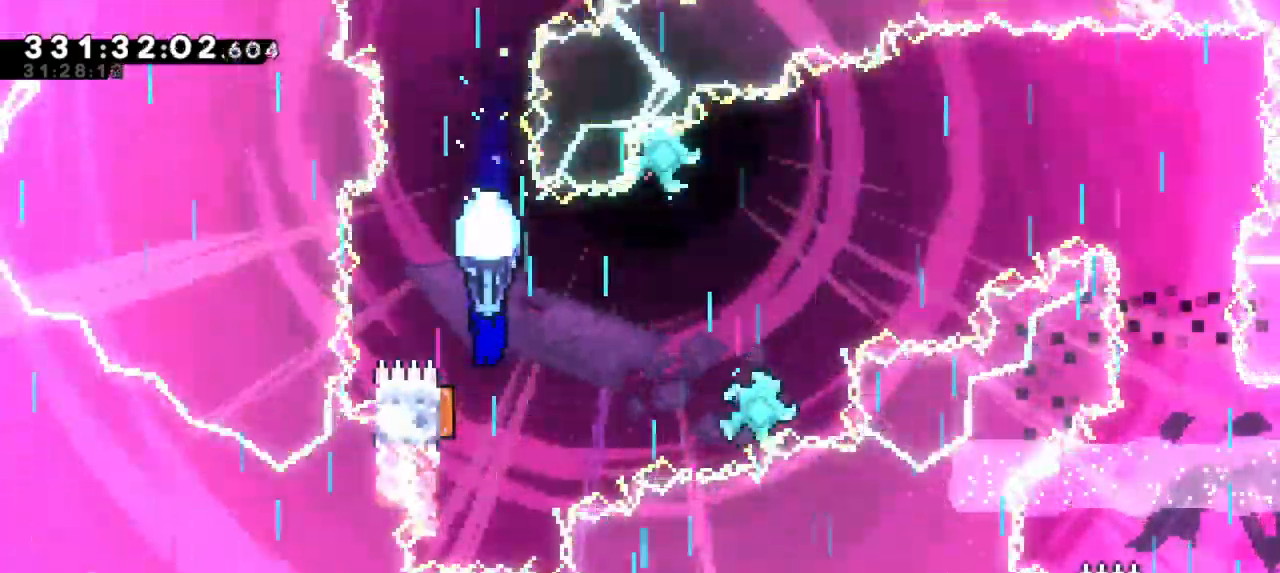
{"keys": ["down", "grab"], "events": [[100, "down", "up"], [450, "down", "down"]]}
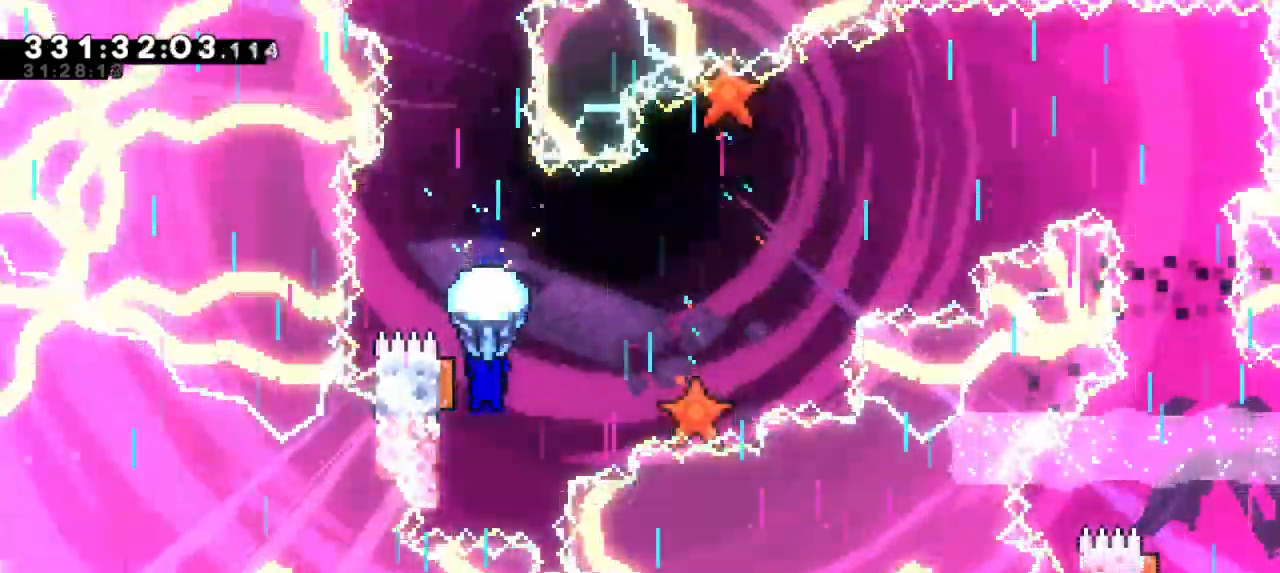
{"keys": ["grab"], "events": [[233, "down", "up"]]}
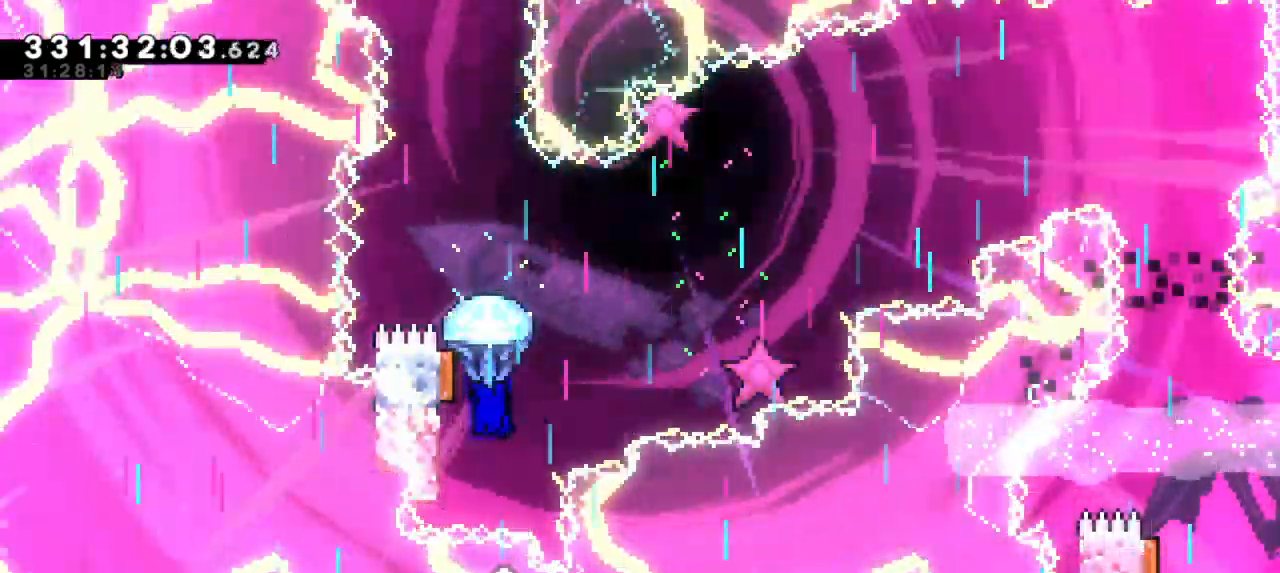
{"keys": ["down", "grab"], "events": [[317, "down", "down"]]}
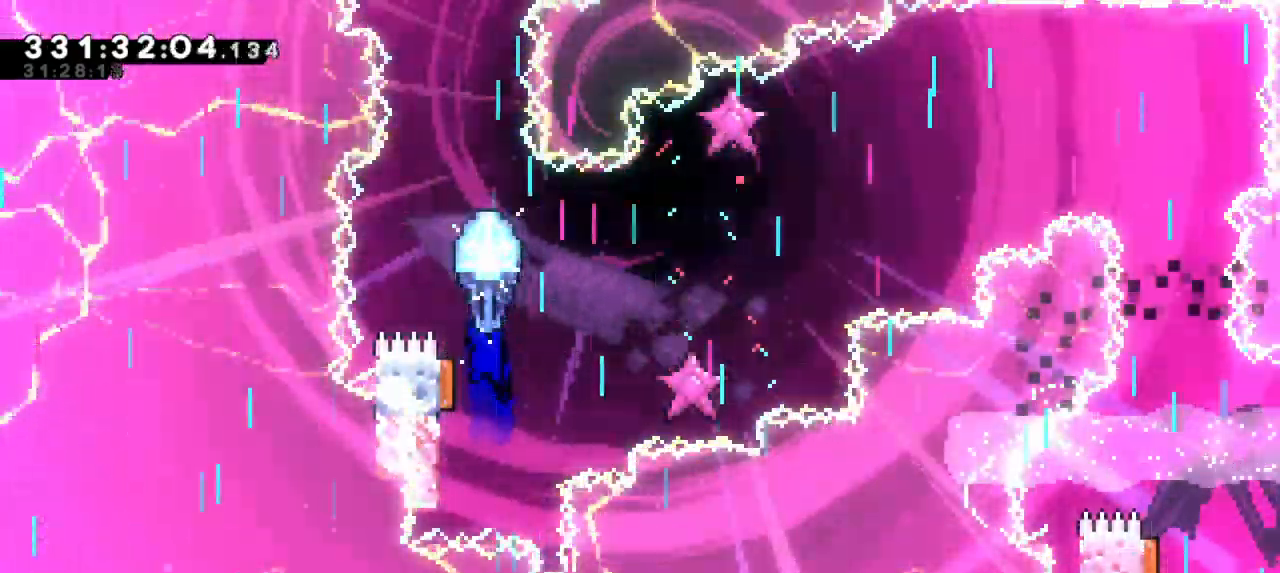
{"keys": ["grab"], "events": [[117, "down", "up"]]}
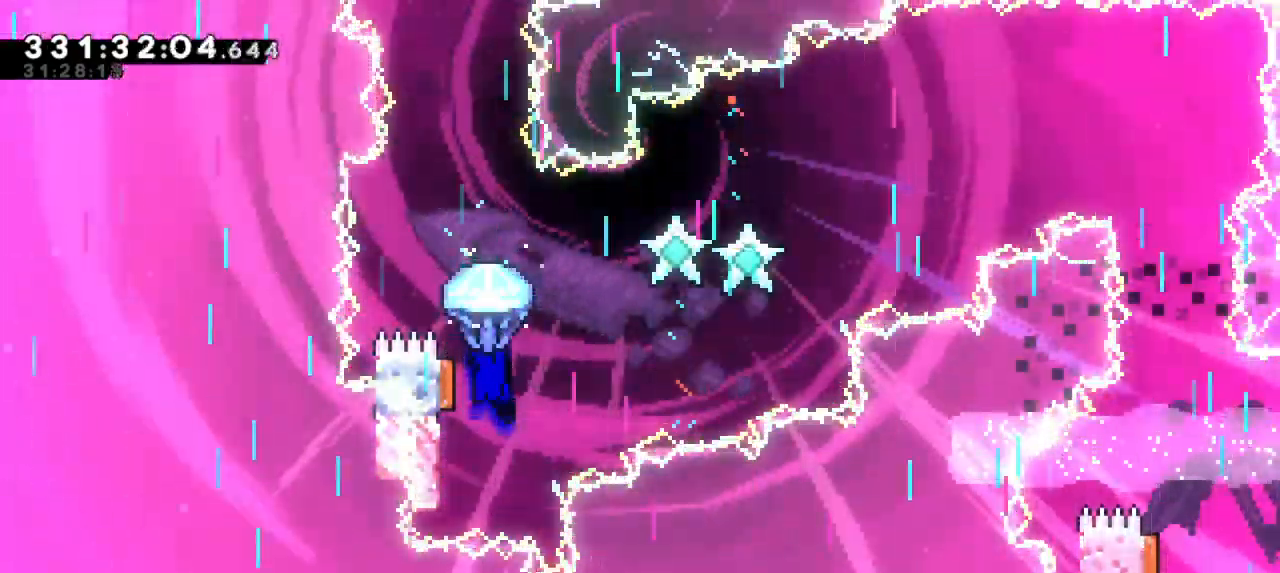
{"keys": ["down", "grab"], "events": [[250, "down", "down"]]}
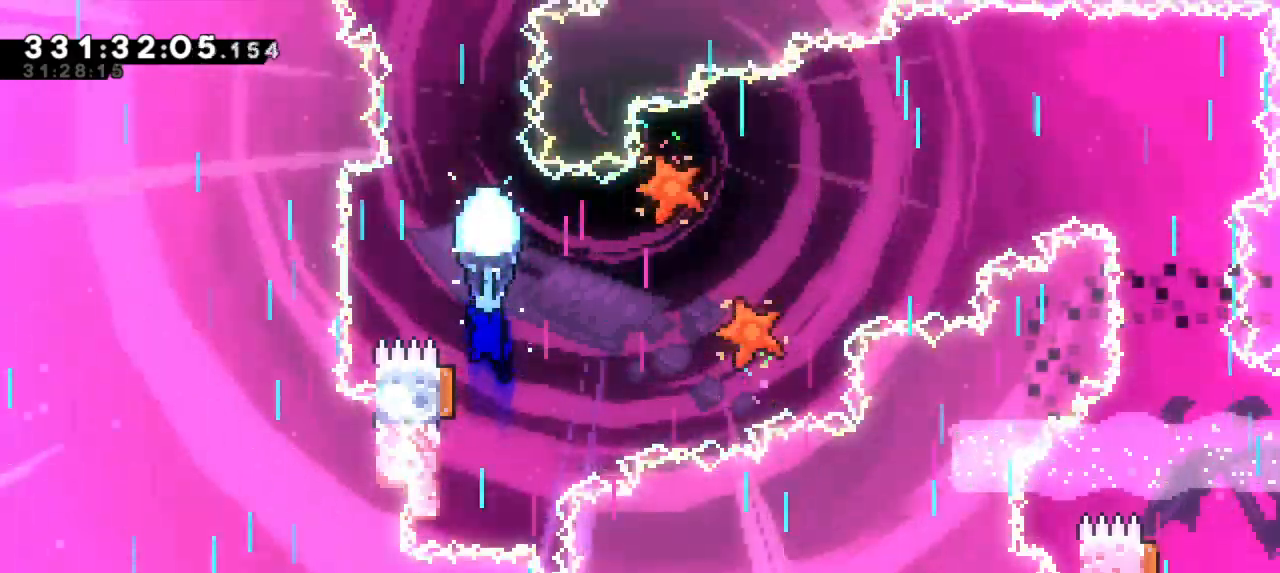
{"keys": ["grab"], "events": [[133, "down", "up"]]}
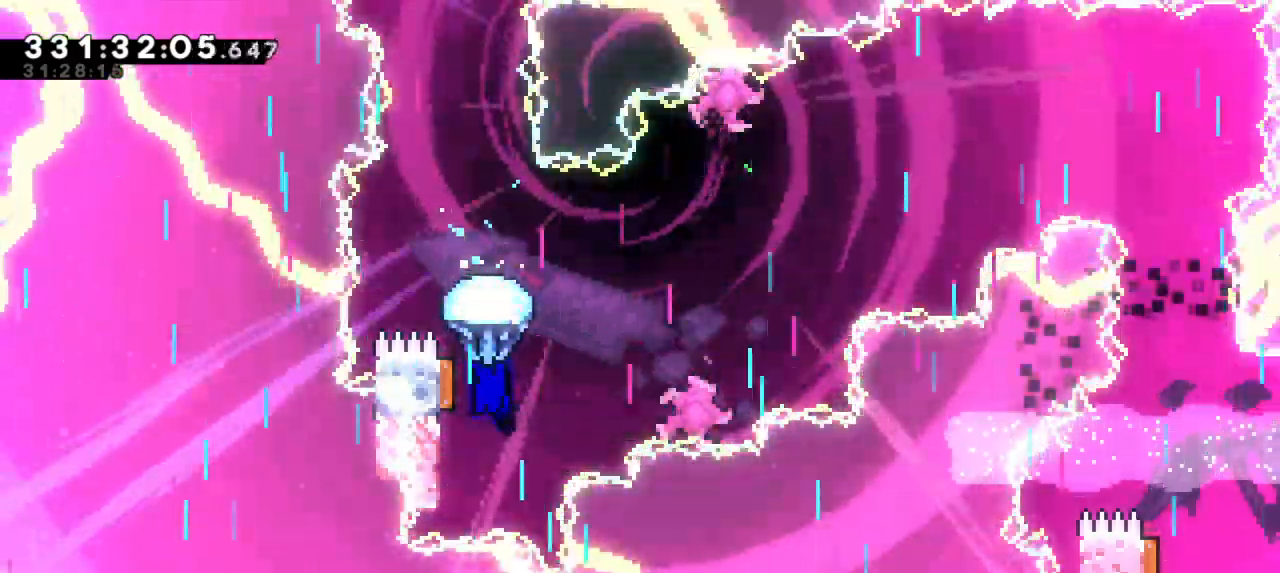
{"keys": ["grab", "right"], "events": [[50, "left", "down"], [233, "right", "down"], [283, "left", "up"]]}
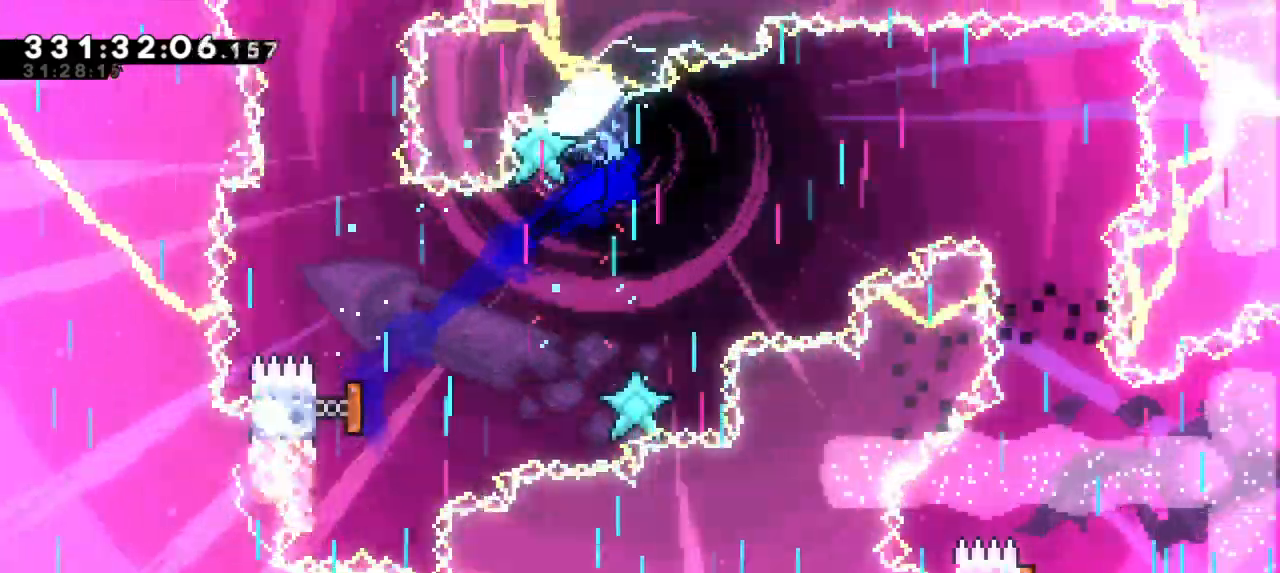
{"keys": ["down", "grab"], "events": [[400, "right", "up"], [483, "down", "down"]]}
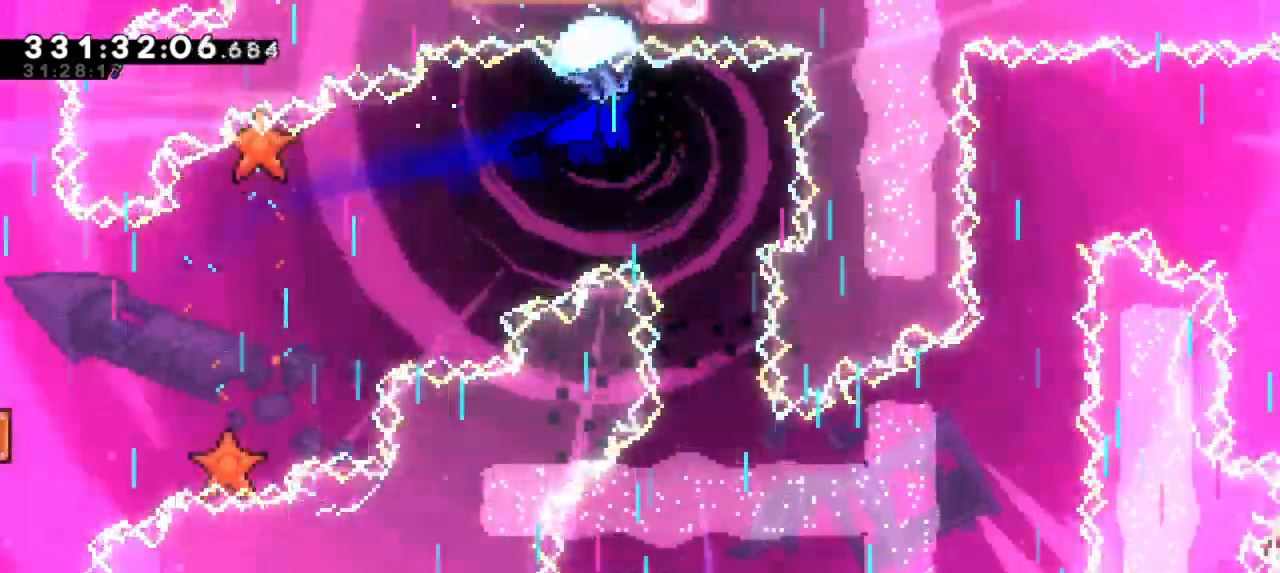
{"keys": ["grab"], "events": [[433, "down", "up"]]}
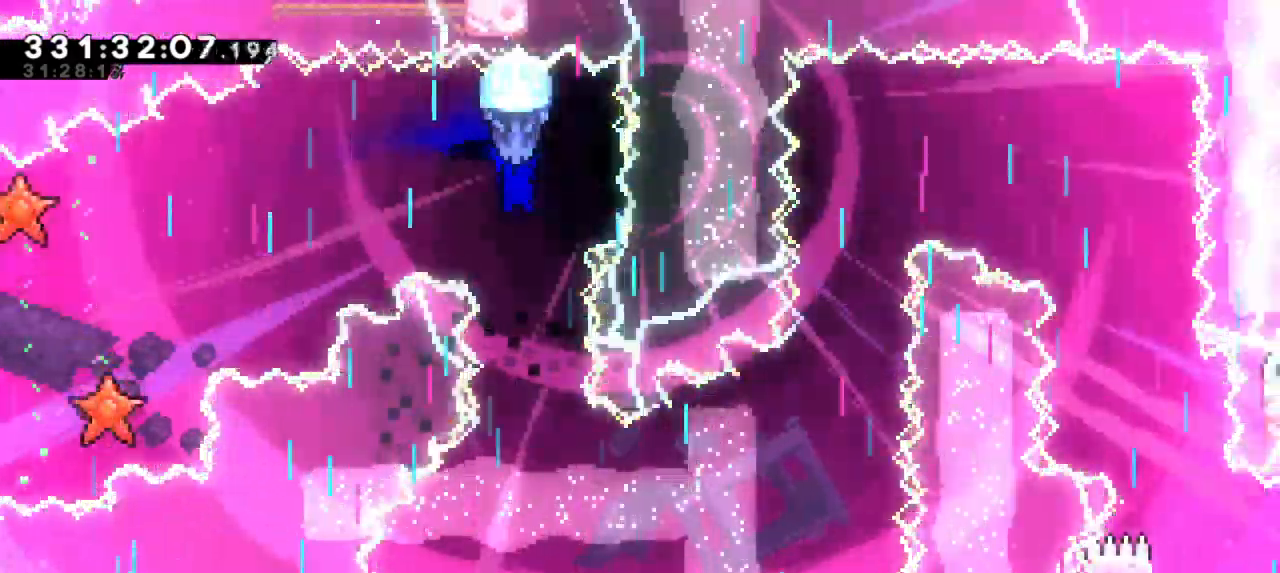
{"keys": ["grab"], "events": [[150, "right", "down"], [300, "right", "up"]]}
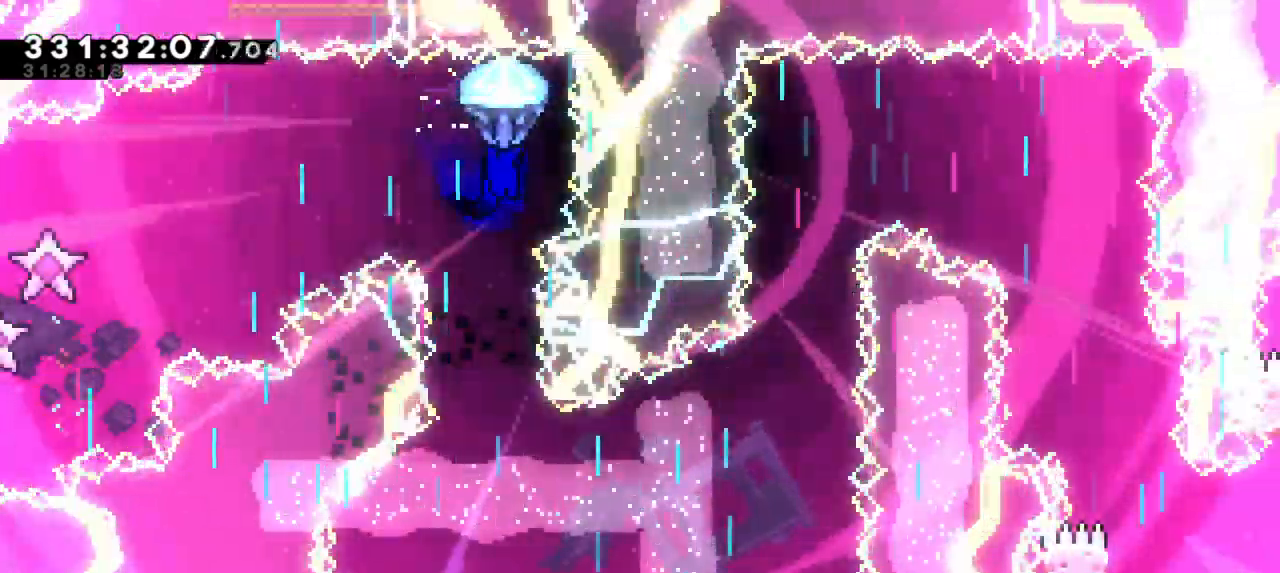
{"keys": ["grab"], "events": [[33, "down", "down"], [450, "down", "up"]]}
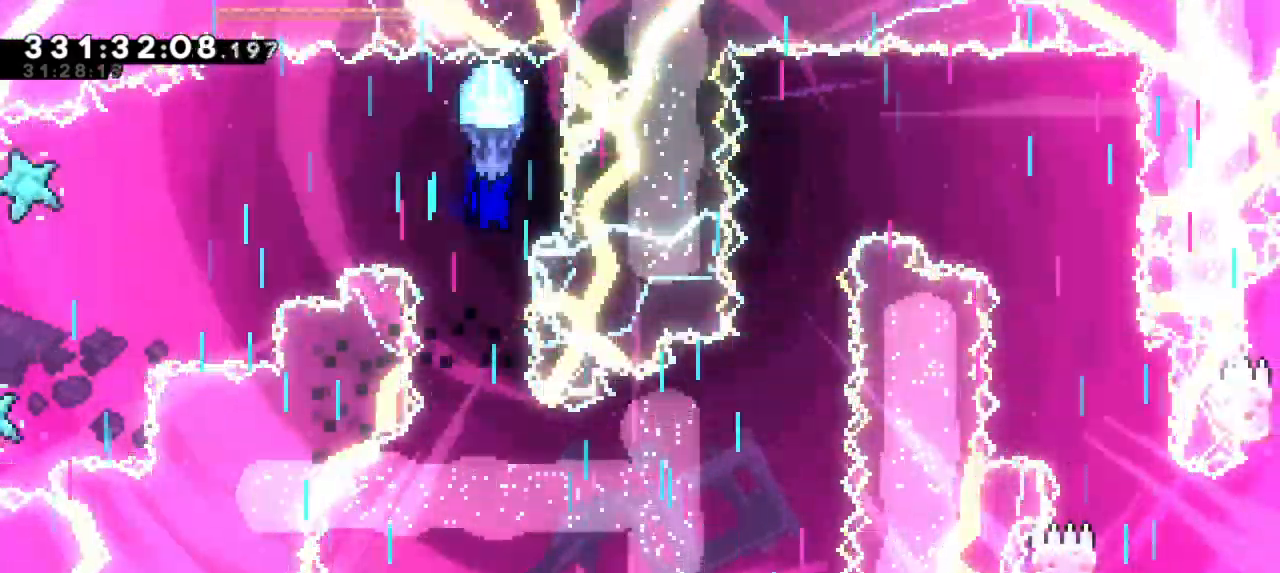
{"keys": ["grab", "right"], "events": [[50, "left", "down"], [150, "left", "up"], [467, "right", "down"]]}
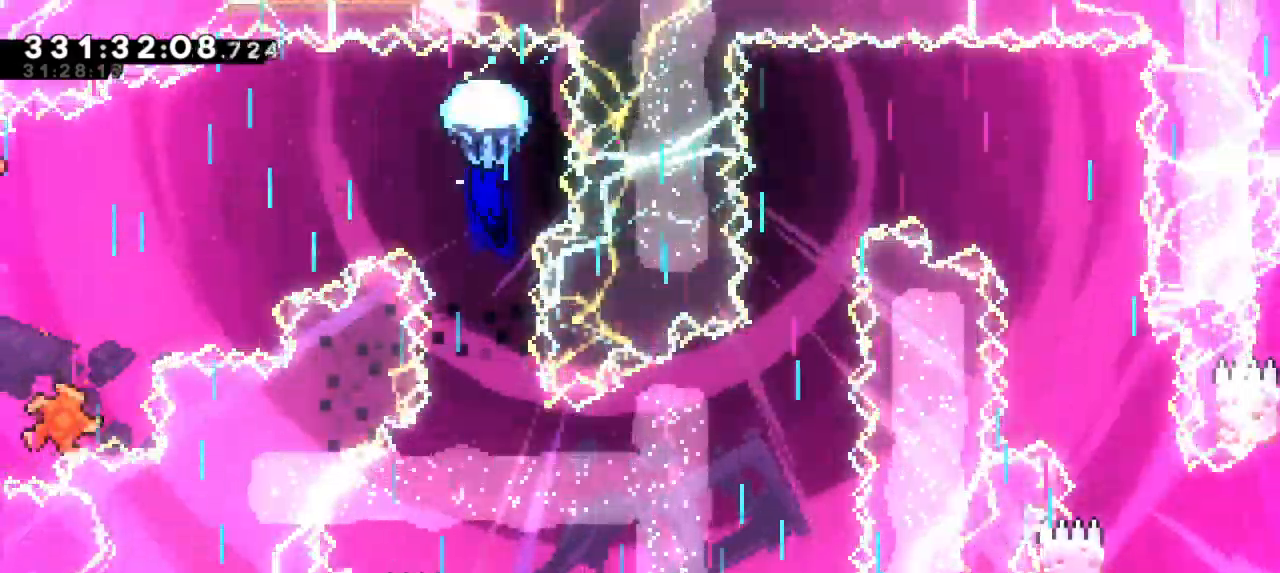
{"keys": ["down", "grab"], "events": [[67, "right", "up"], [200, "down", "down"]]}
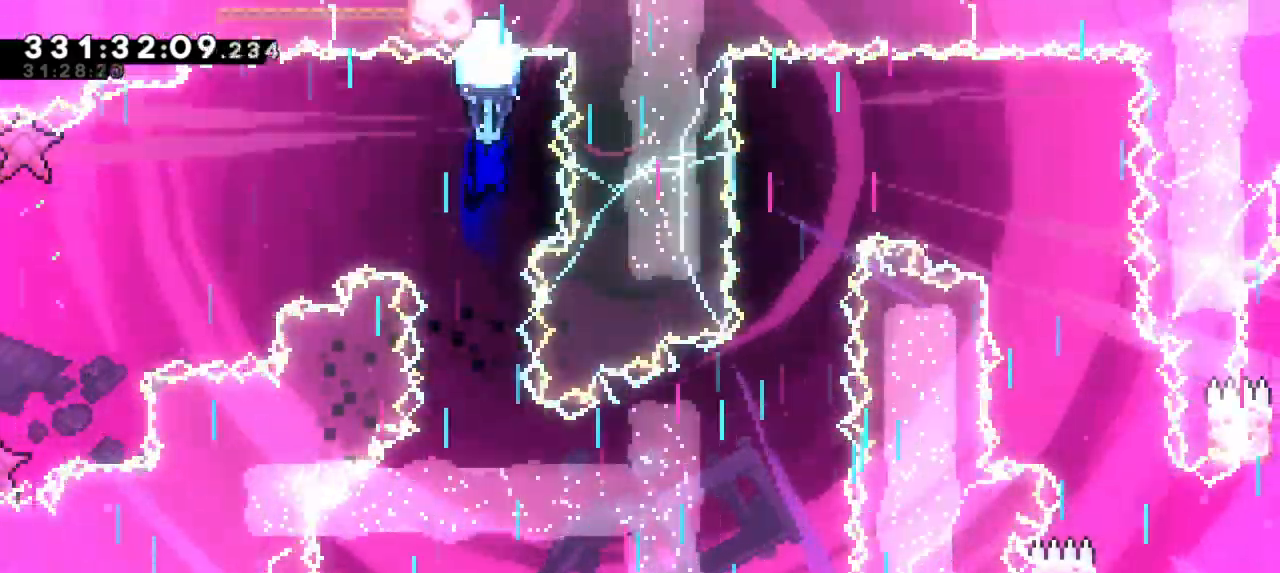
{"keys": ["down", "grab"], "events": [[183, "down", "up"], [483, "down", "down"]]}